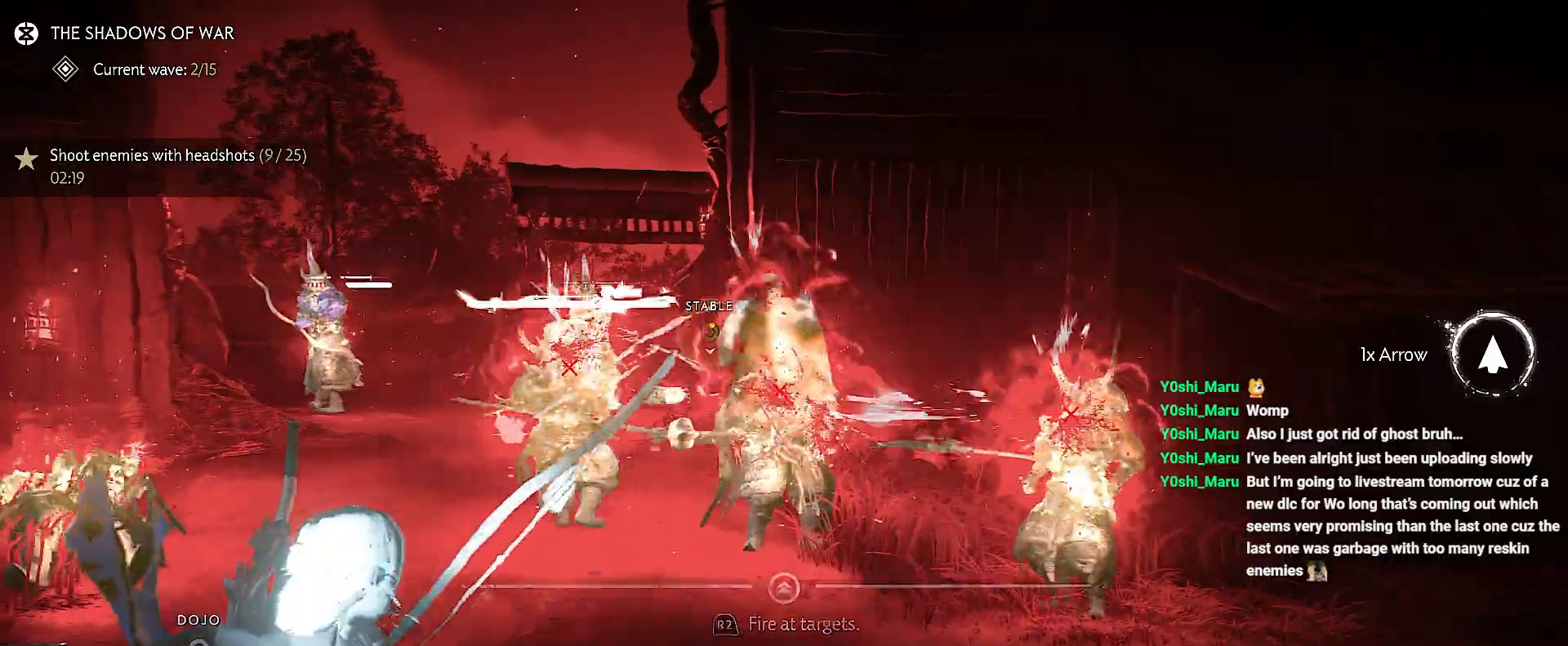
Gameplay with a controller (PlayStation layout); each line is a JSON object with the inputs held at the frame after it. "events" lists button and stick changes between this image and that frame as [ms after this image, input, new state], when the widget could be followed in between. Not read: L3 TOUCHPAD.
{"buttons": [], "left_stick": "up", "right_stick": "down-left"}
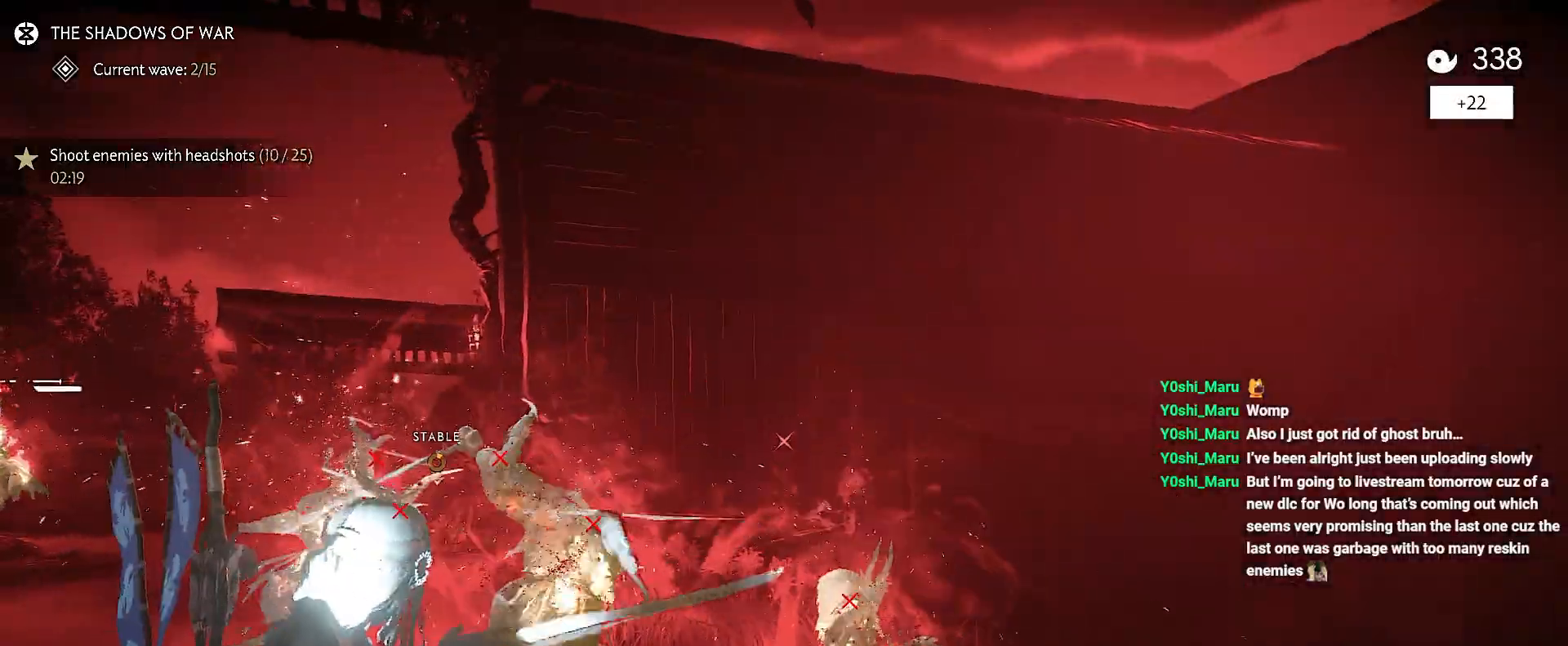
{"buttons": [], "left_stick": "up-right", "right_stick": "down-left", "events": [[483, "left_stick", "up-right"]]}
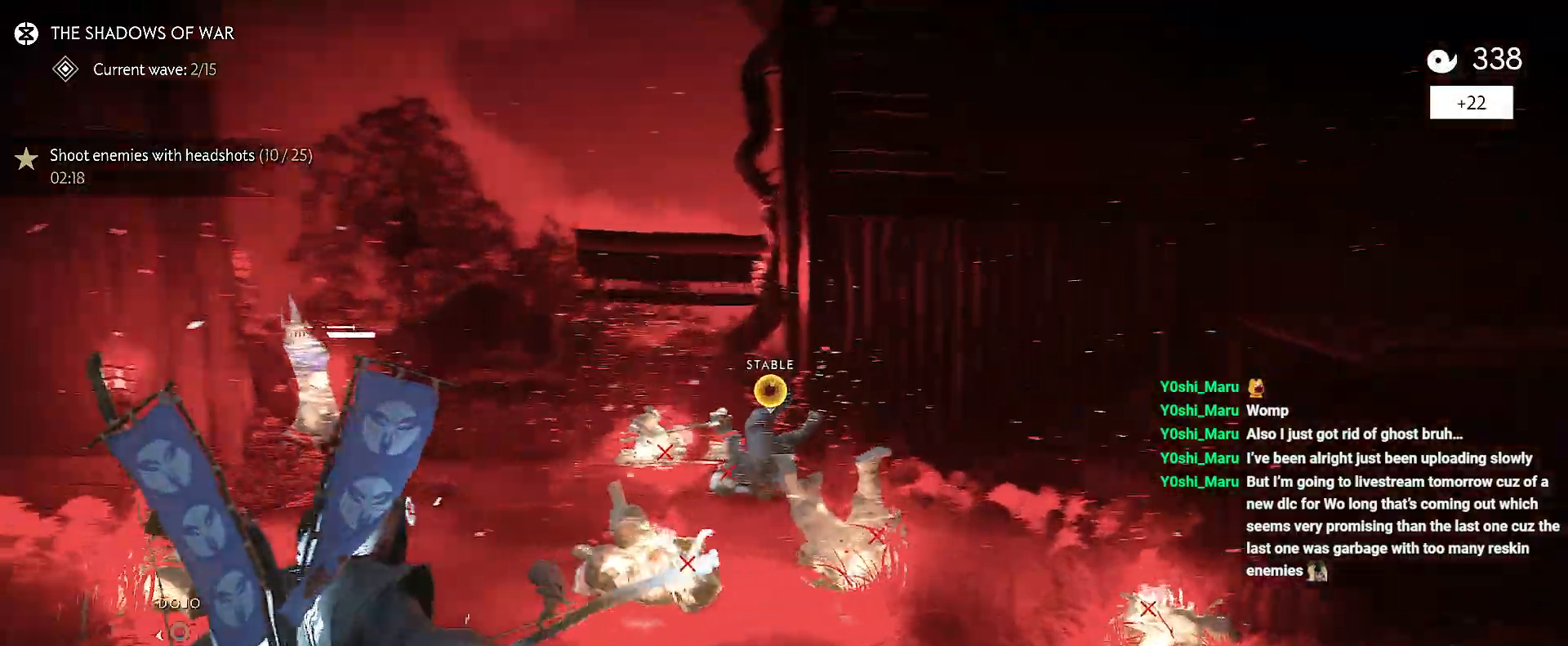
{"buttons": ["L2"], "left_stick": "up-right", "right_stick": "up-left", "events": [[117, "L2", "down"], [317, "right_stick", "up-left"]]}
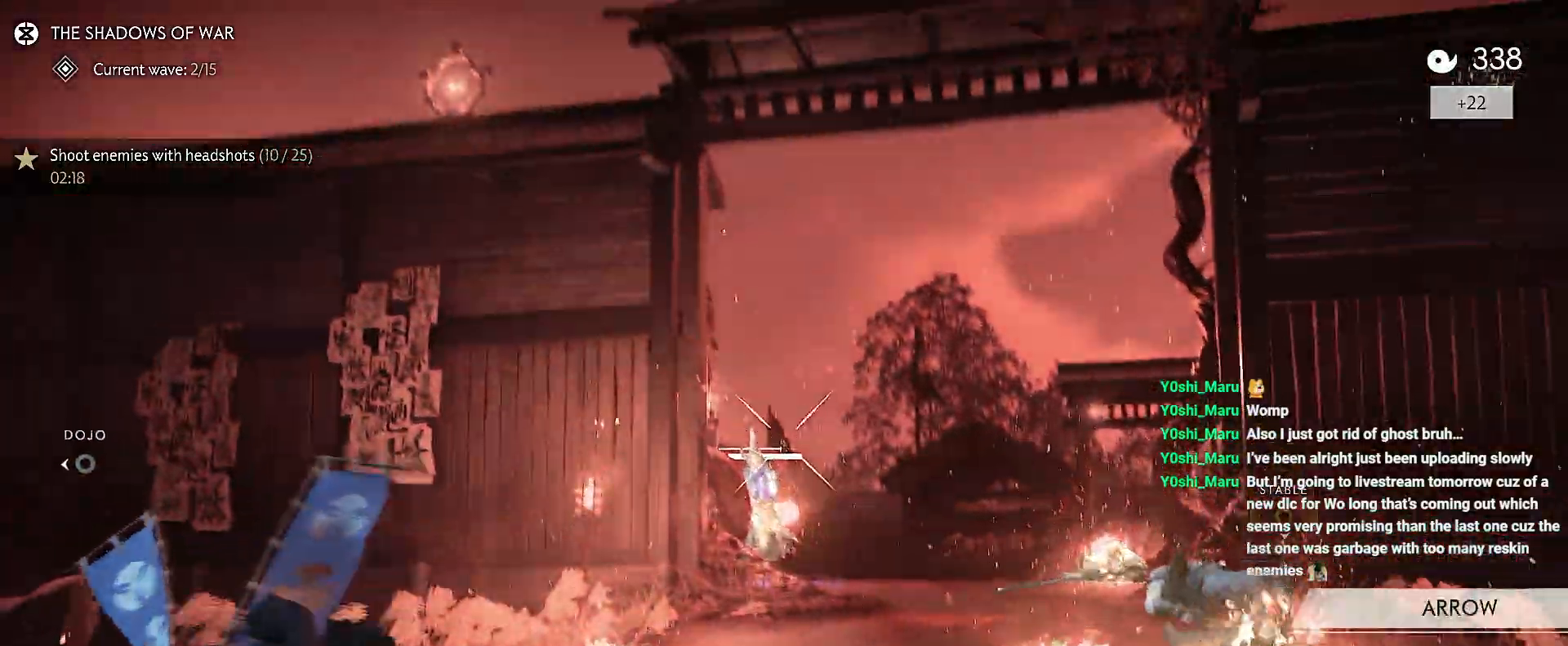
{"buttons": ["L2", "R2"], "left_stick": "up-right", "right_stick": "up", "events": [[33, "right_stick", "center"], [250, "R2", "down"], [300, "R1", "down"], [333, "right_stick", "up"], [467, "R1", "up"]]}
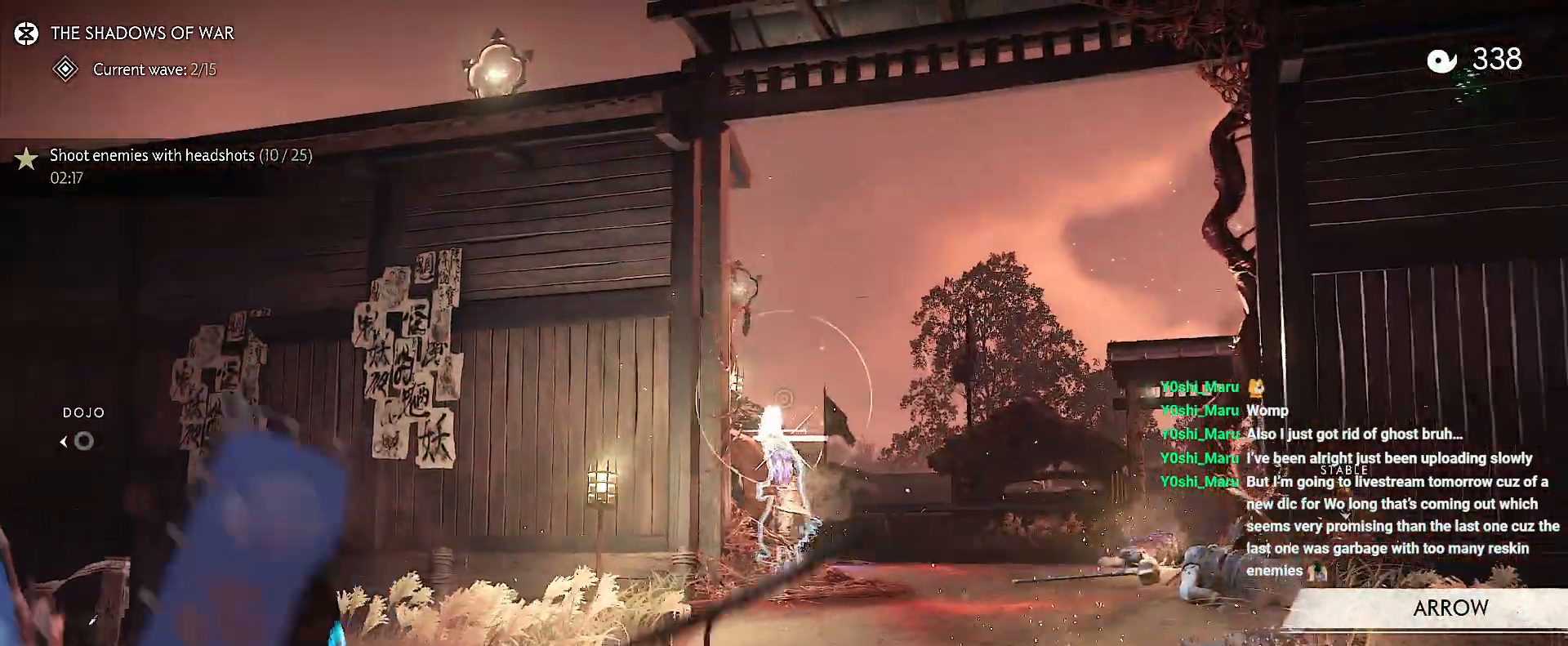
{"buttons": ["L2", "R2"], "left_stick": "up-right", "right_stick": "up", "events": [[200, "right_stick", "center"], [417, "right_stick", "up"]]}
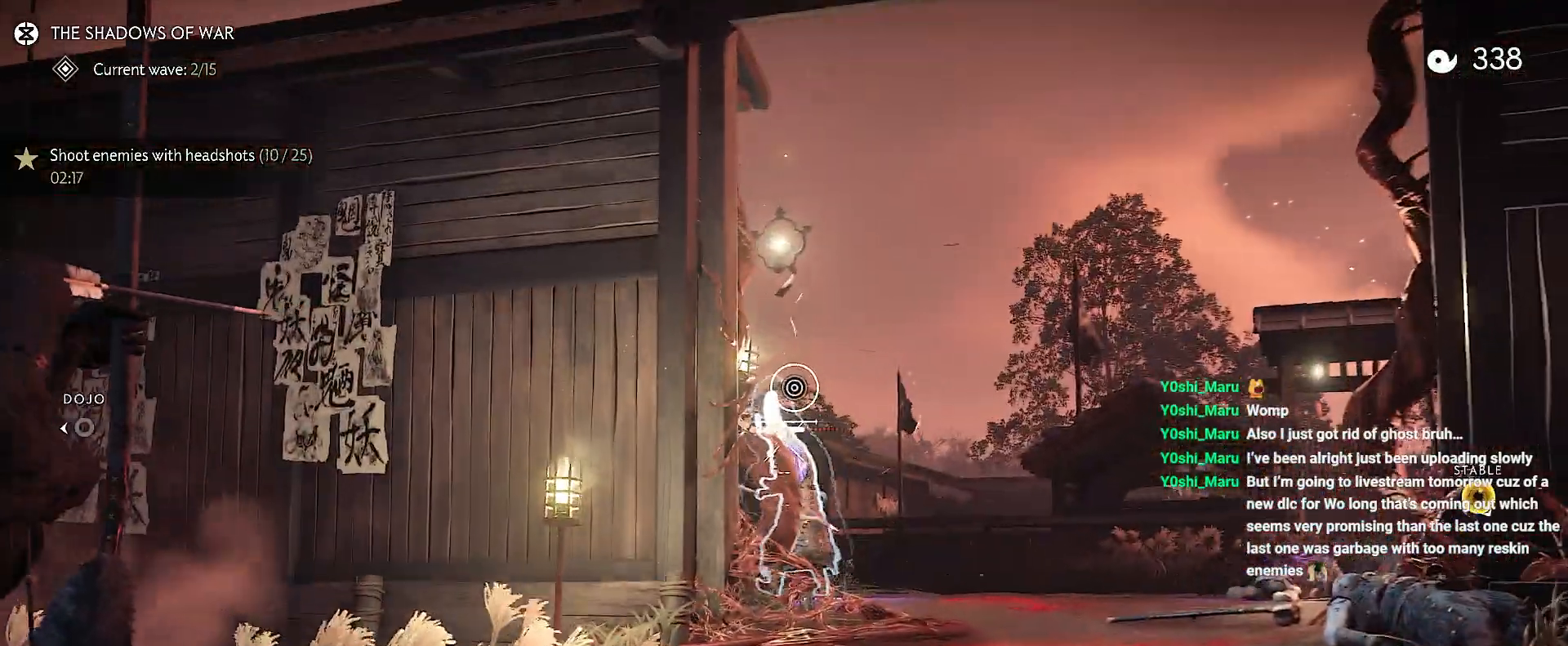
{"buttons": [], "left_stick": "up-right", "right_stick": "center", "events": [[83, "R2", "up"], [100, "right_stick", "center"], [150, "L2", "up"], [200, "CROSS", "down"], [267, "CROSS", "up"], [317, "CROSS", "down"], [417, "CROSS", "up"]]}
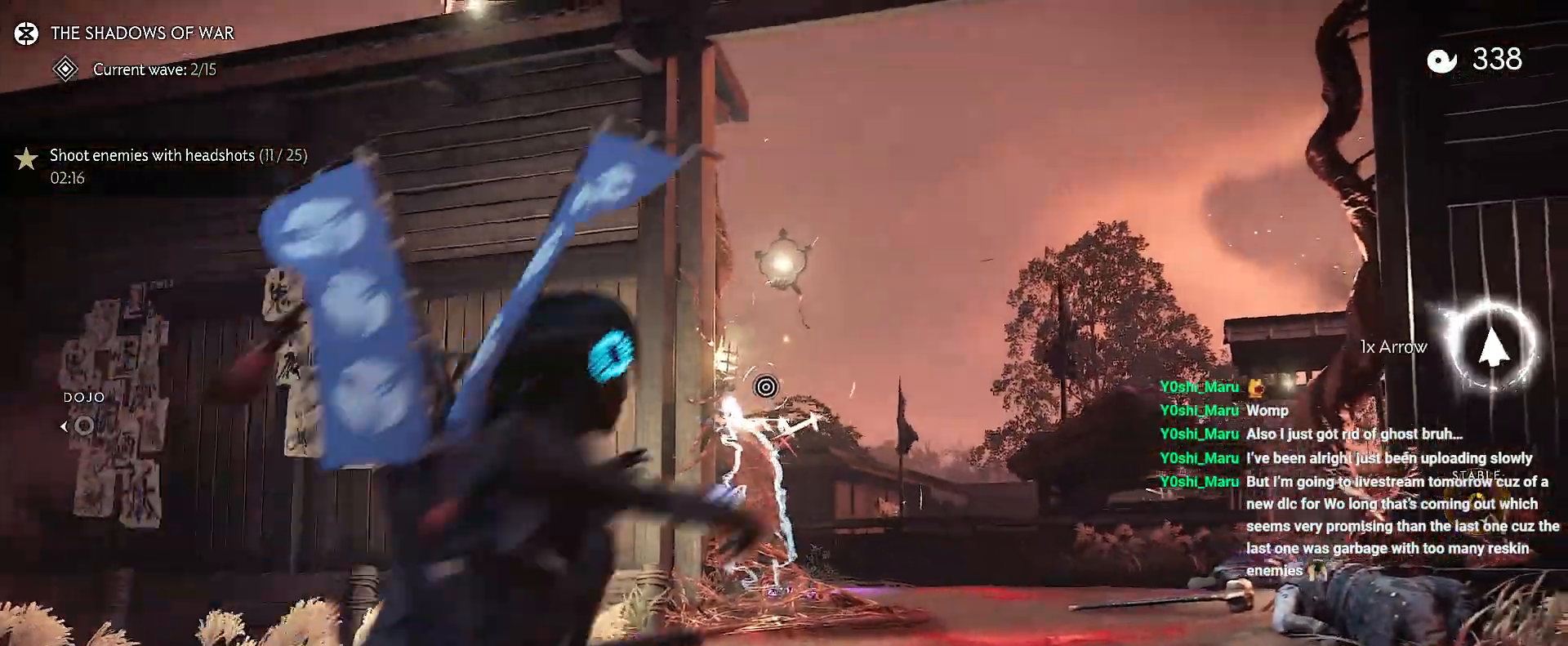
{"buttons": [], "left_stick": "up-right", "right_stick": "down-left", "events": [[83, "right_stick", "down-left"]]}
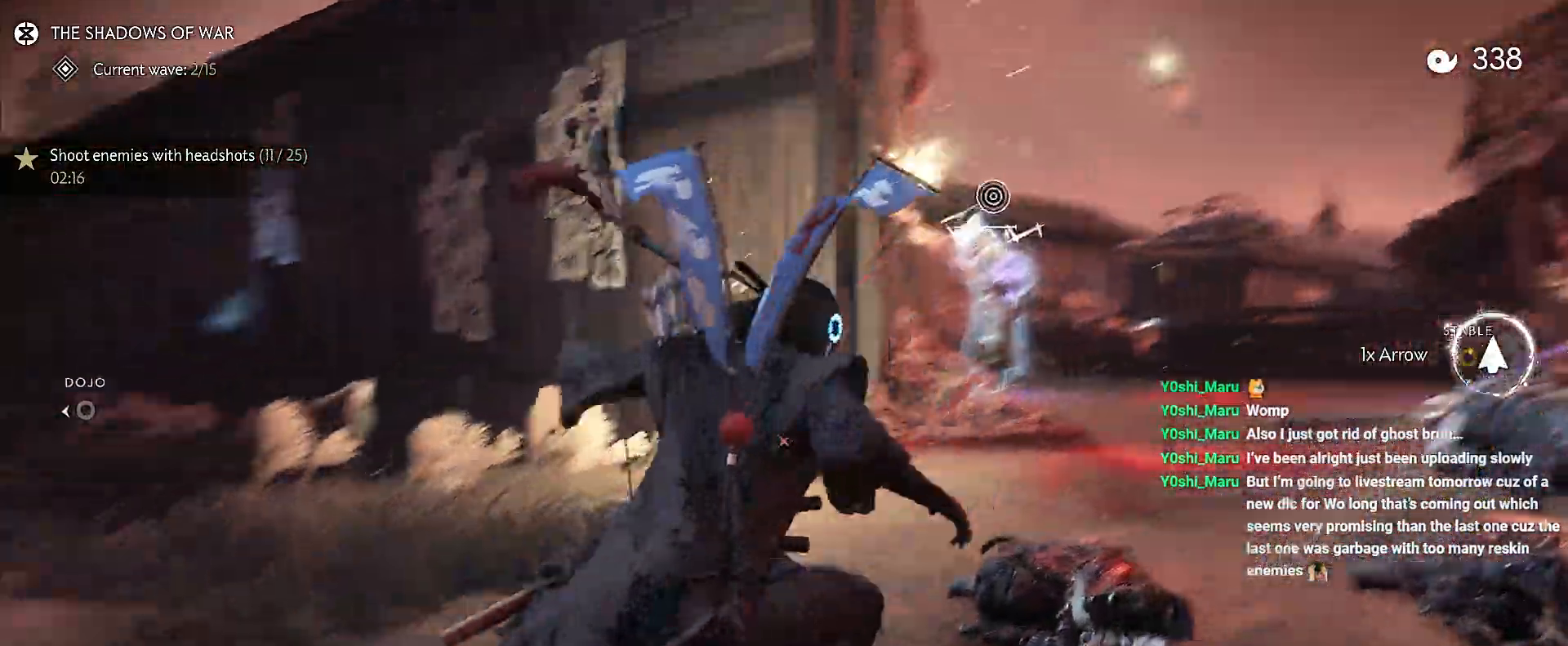
{"buttons": [], "left_stick": "up-right", "right_stick": "down-left", "events": [[133, "R2", "down"], [300, "R2", "up"]]}
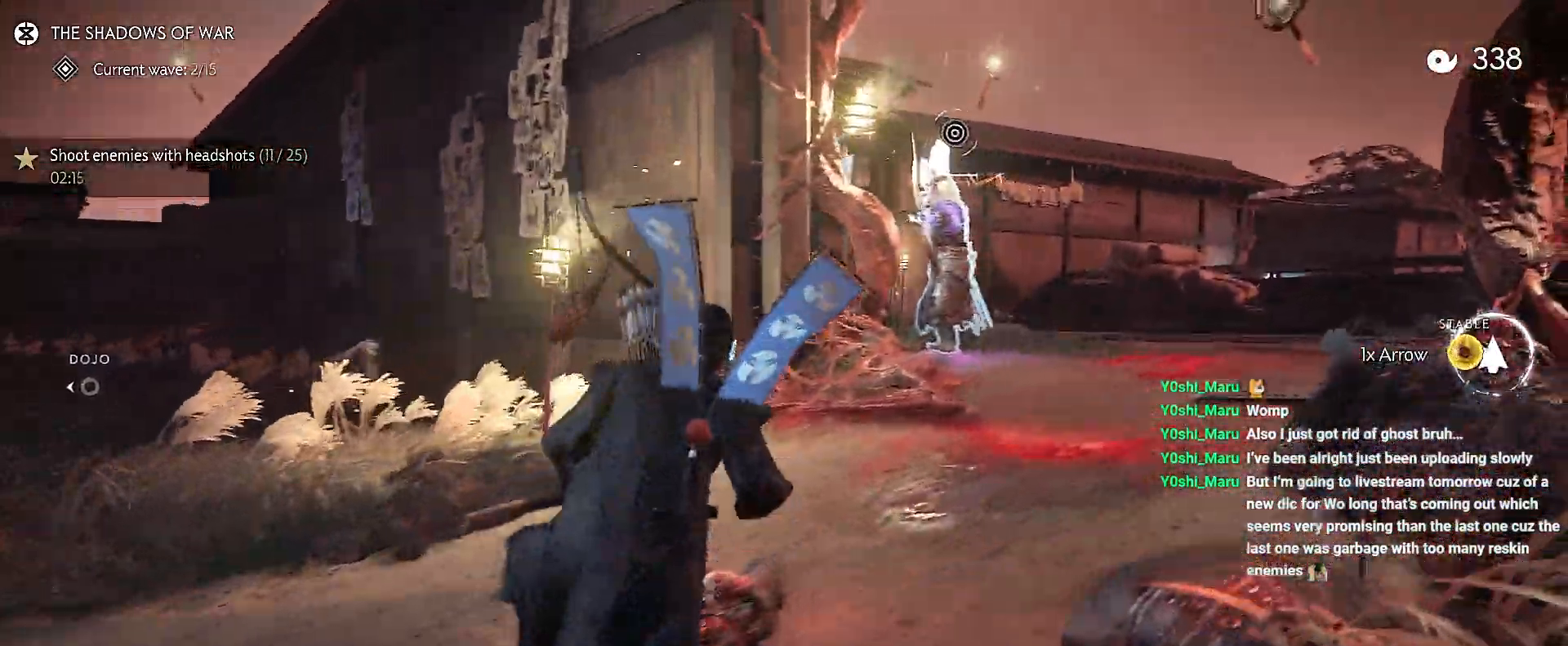
{"buttons": [], "left_stick": "up-right", "right_stick": "center", "events": [[50, "right_stick", "center"]]}
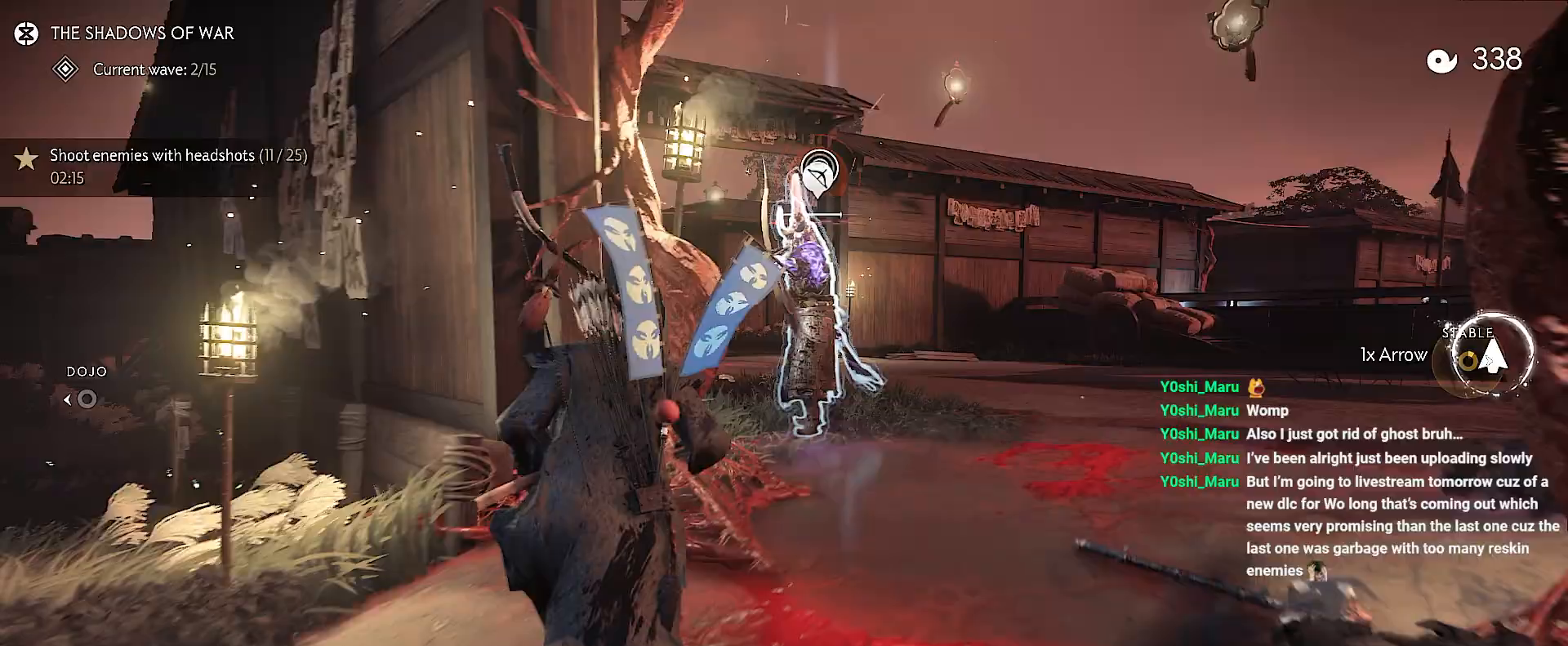
{"buttons": [], "left_stick": "up-right", "right_stick": "right", "events": [[83, "R1", "down"], [117, "SQUARE", "down"], [233, "SQUARE", "up"], [267, "R1", "up"], [433, "right_stick", "right"]]}
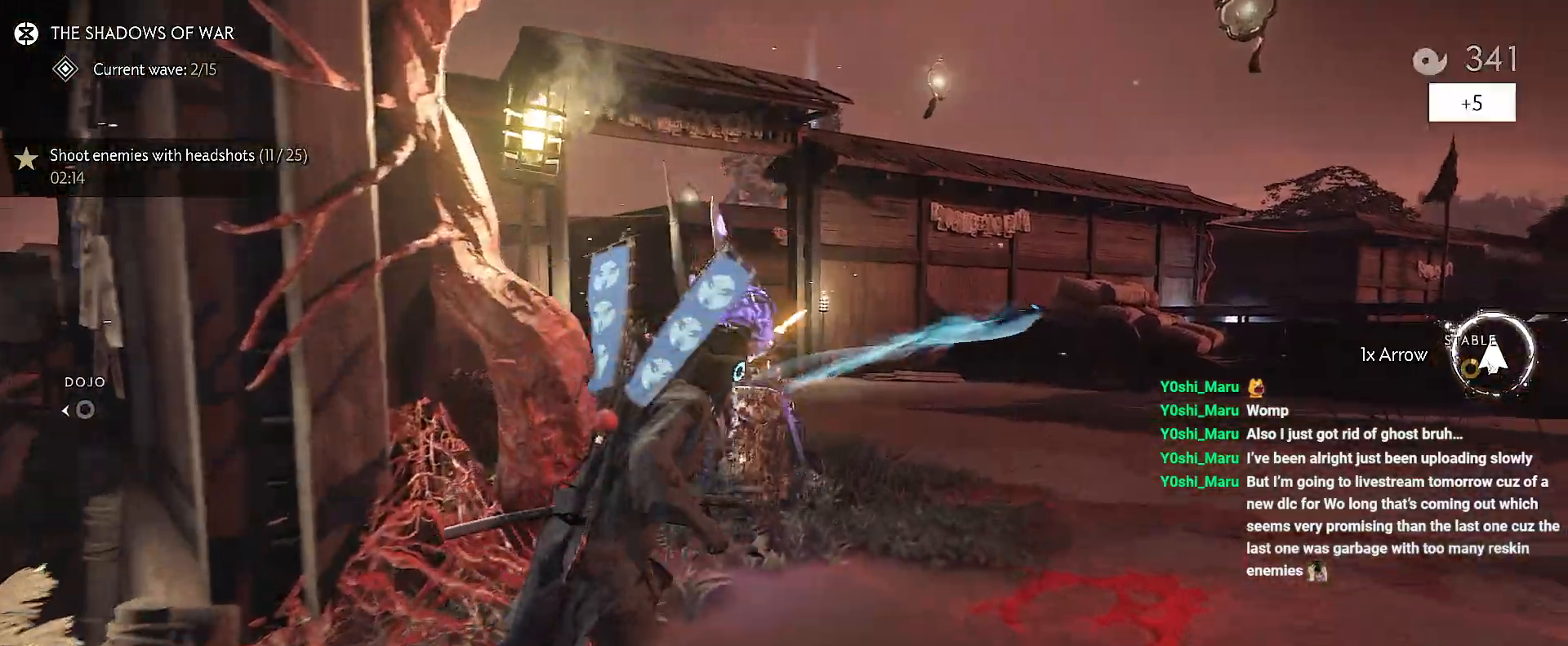
{"buttons": [], "left_stick": "center", "right_stick": "right", "events": [[133, "CIRCLE", "down"], [200, "CIRCLE", "up"], [267, "CIRCLE", "down"], [333, "CIRCLE", "up"], [433, "left_stick", "center"]]}
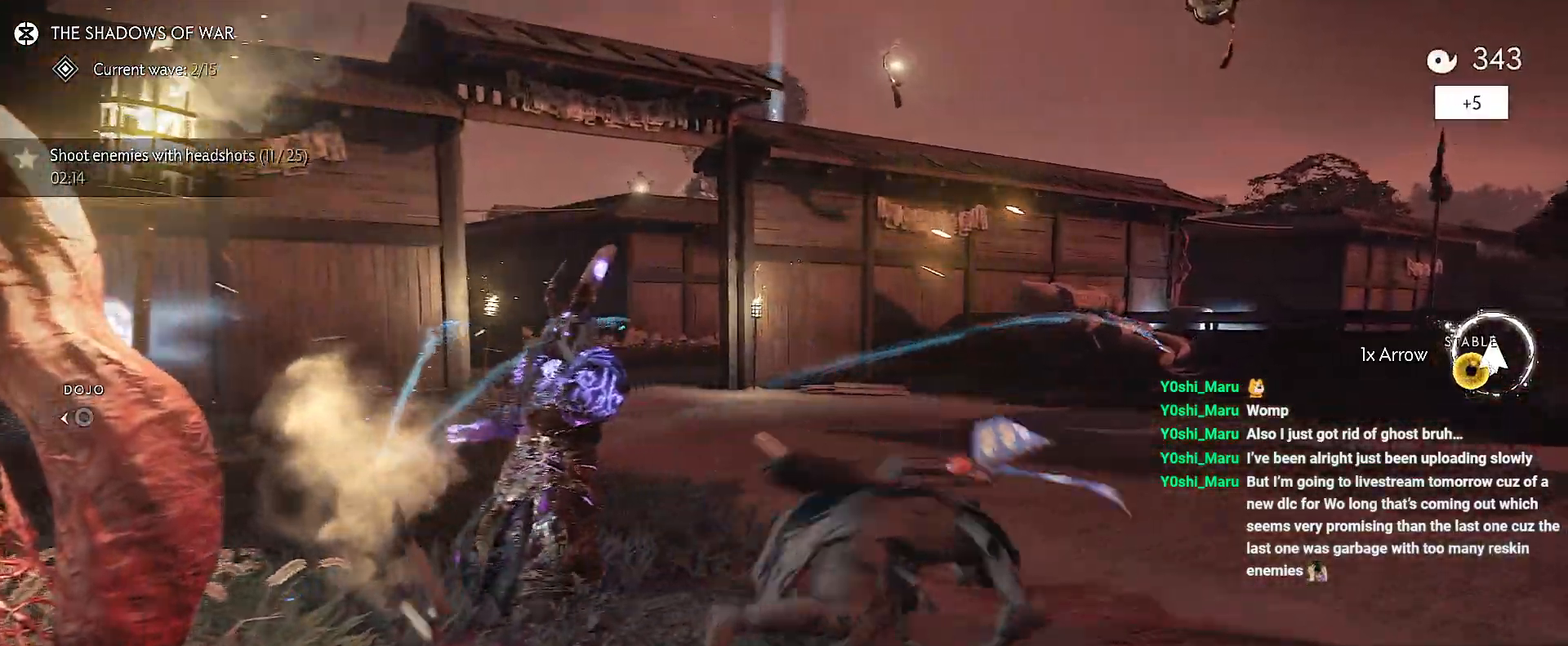
{"buttons": [], "left_stick": "up-right", "right_stick": "right", "events": [[117, "left_stick", "up-right"]]}
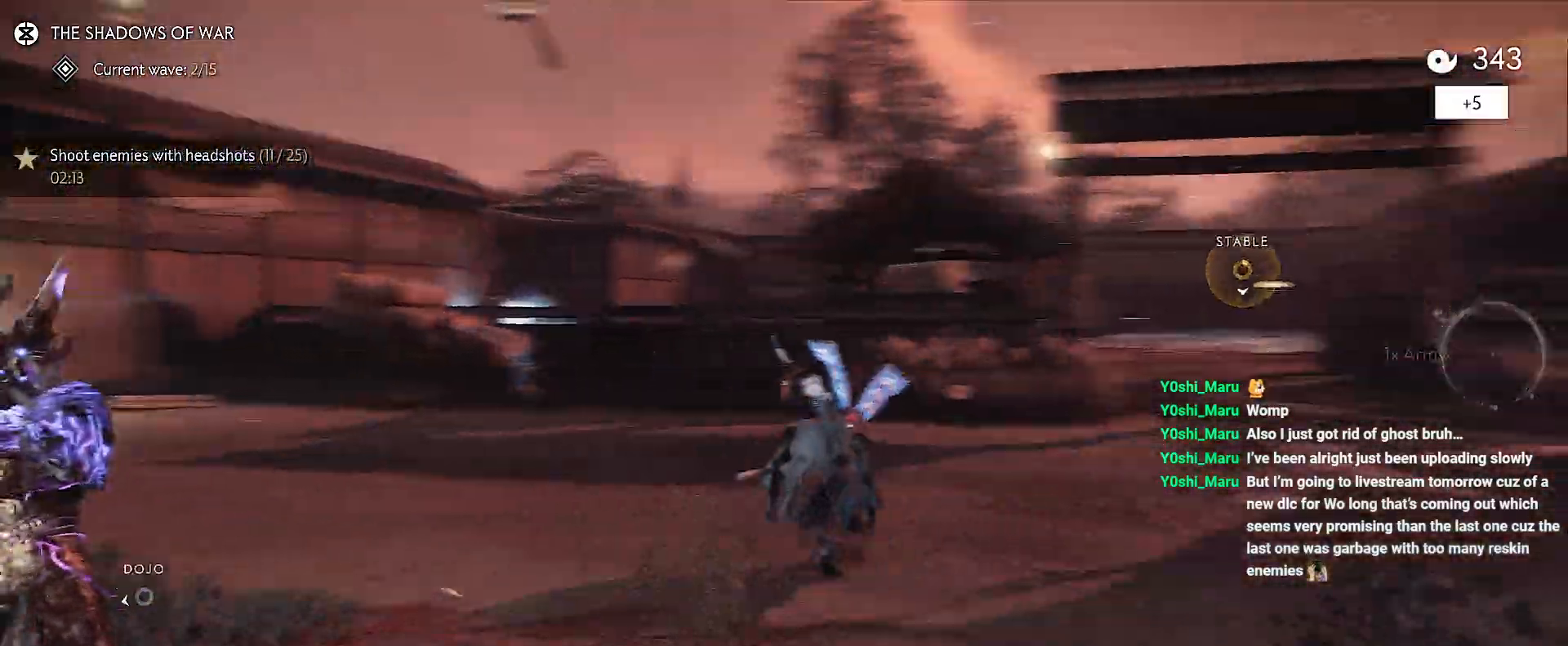
{"buttons": ["CIRCLE"], "left_stick": "up-right", "right_stick": "right", "events": [[200, "CIRCLE", "down"], [250, "CIRCLE", "up"], [433, "CIRCLE", "down"]]}
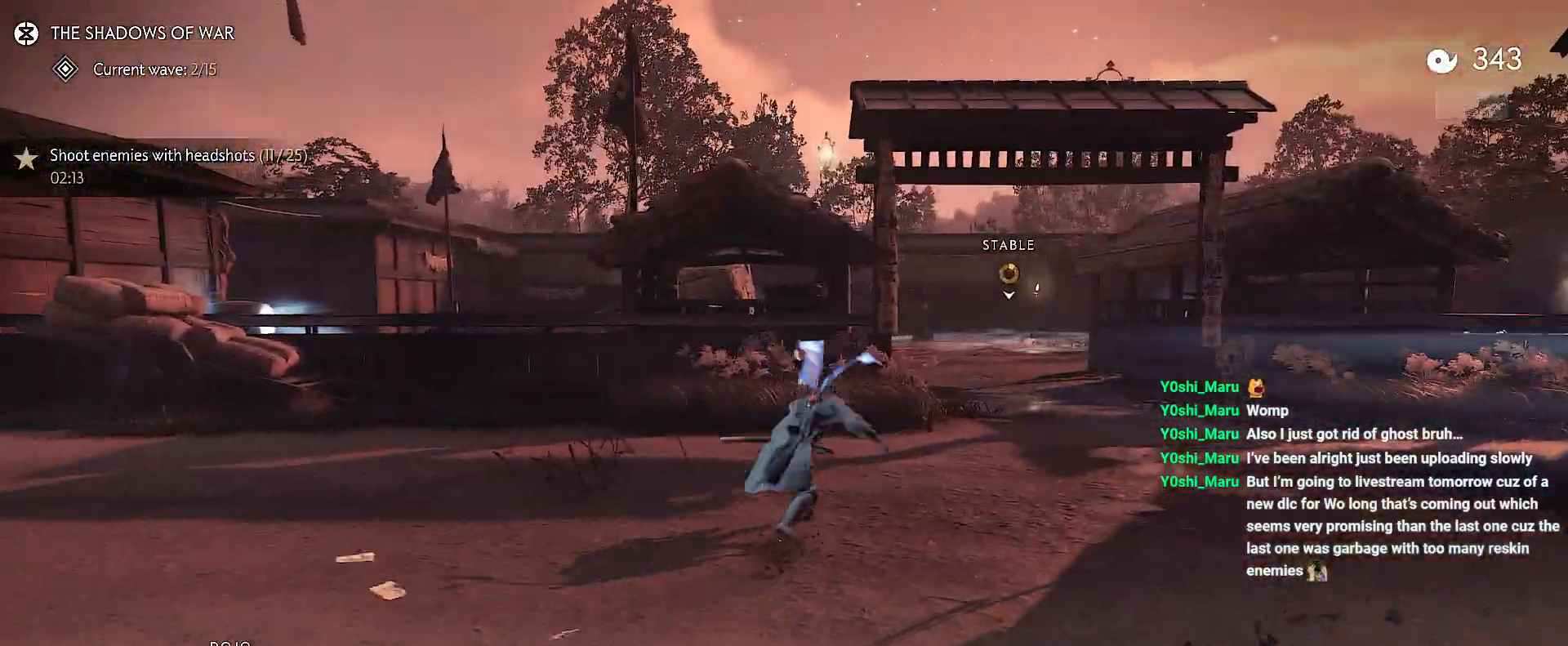
{"buttons": [], "left_stick": "up-right", "right_stick": "up-right", "events": [[17, "CIRCLE", "up"], [233, "right_stick", "up-right"]]}
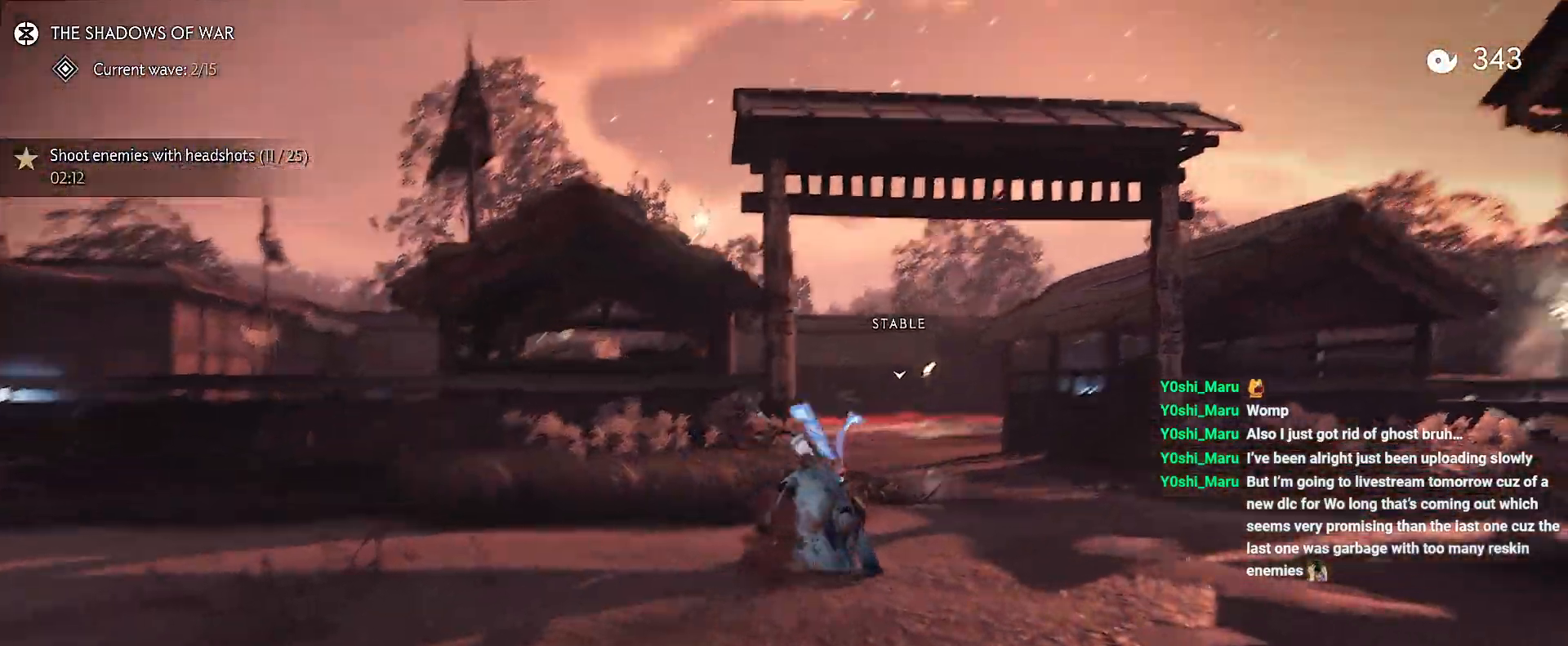
{"buttons": ["CIRCLE"], "left_stick": "up", "right_stick": "center", "events": [[50, "left_stick", "up"], [217, "CIRCLE", "down"], [233, "right_stick", "center"], [283, "CIRCLE", "up"], [450, "CIRCLE", "down"]]}
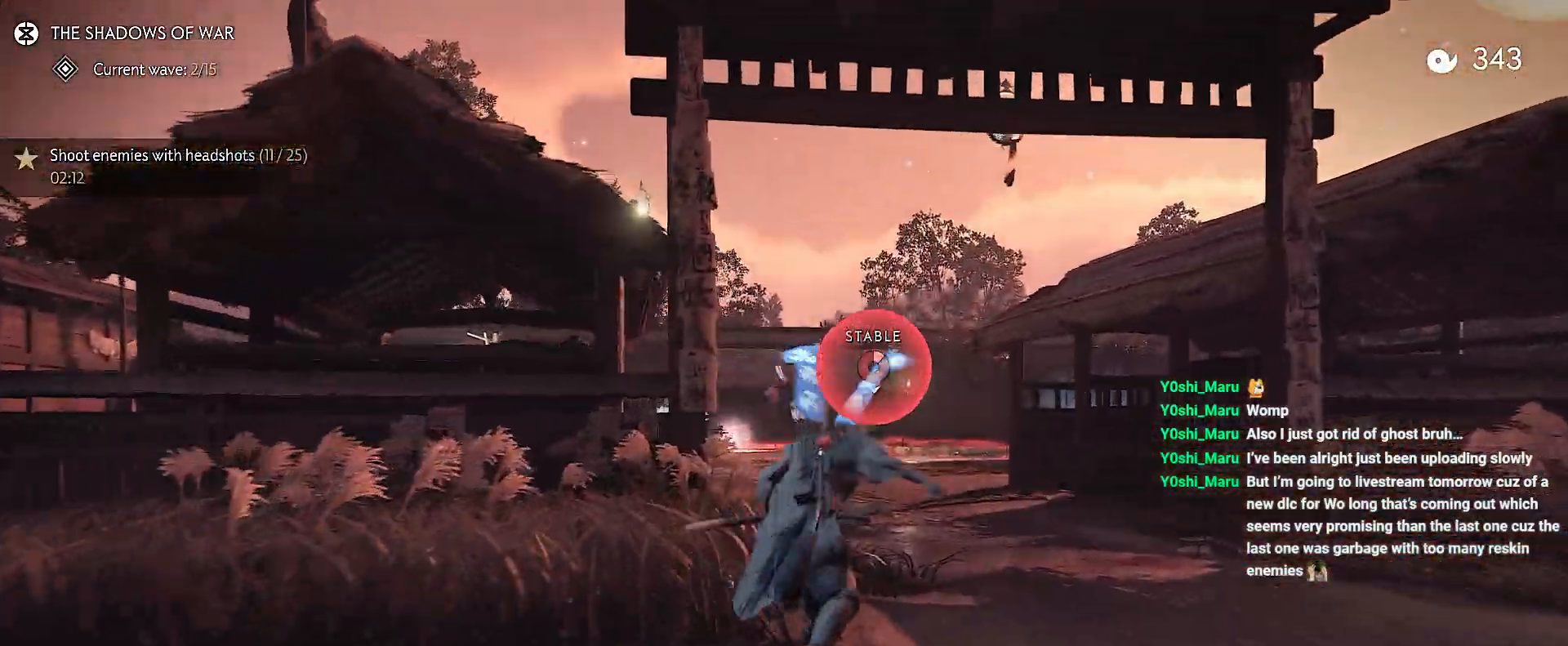
{"buttons": [], "left_stick": "up-right", "right_stick": "up", "events": [[50, "CIRCLE", "up"], [233, "right_stick", "up"], [383, "left_stick", "up-right"]]}
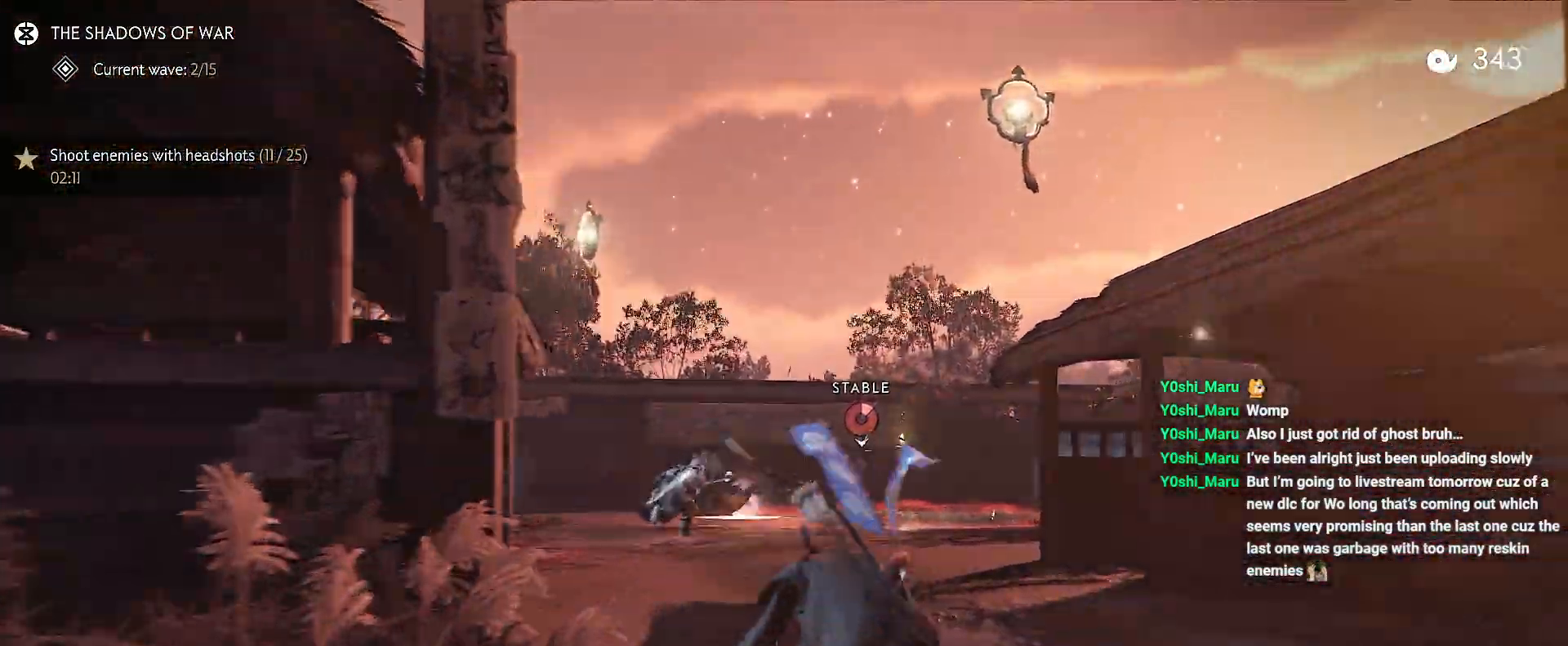
{"buttons": ["CIRCLE"], "left_stick": "up-right", "right_stick": "center", "events": [[83, "right_stick", "up-right"], [267, "CIRCLE", "down"], [267, "right_stick", "center"], [333, "CIRCLE", "up"], [500, "CIRCLE", "down"]]}
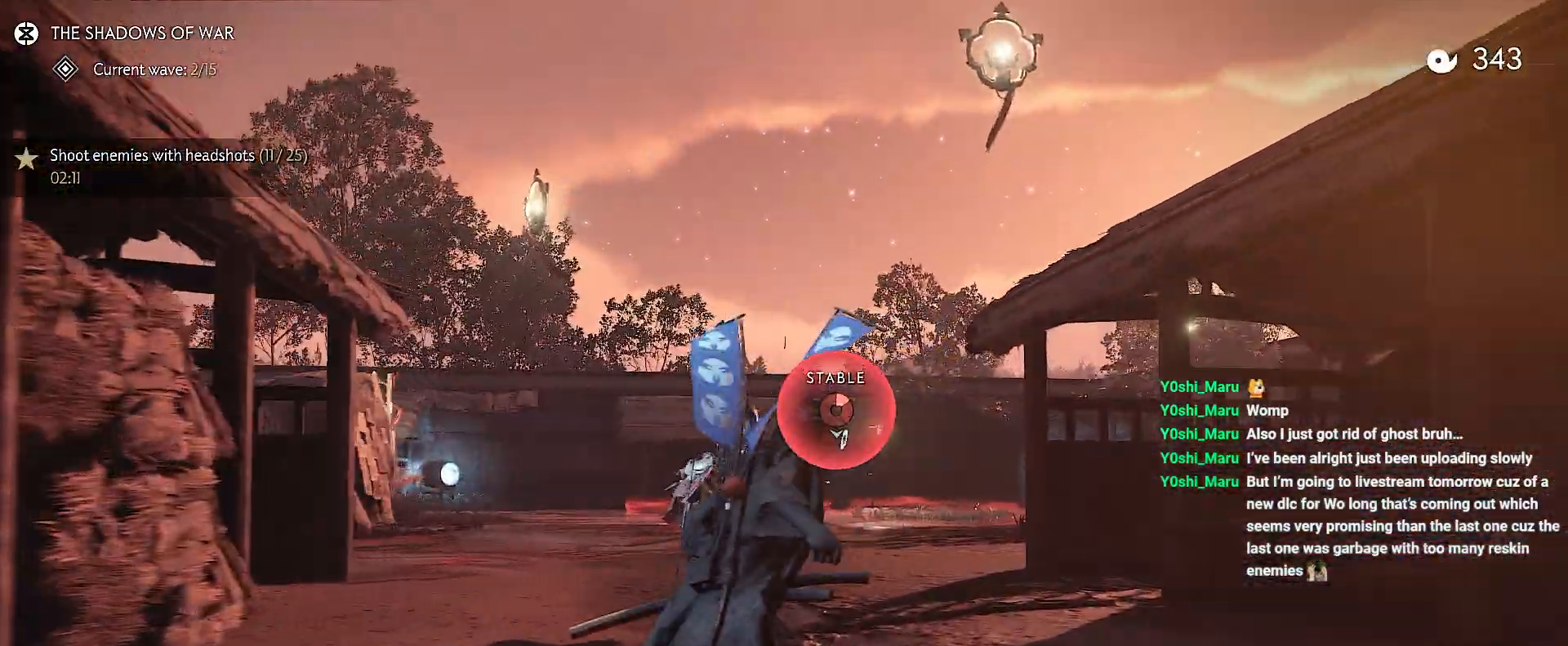
{"buttons": [], "left_stick": "up-right", "right_stick": "right", "events": [[100, "CIRCLE", "up"], [250, "right_stick", "right"]]}
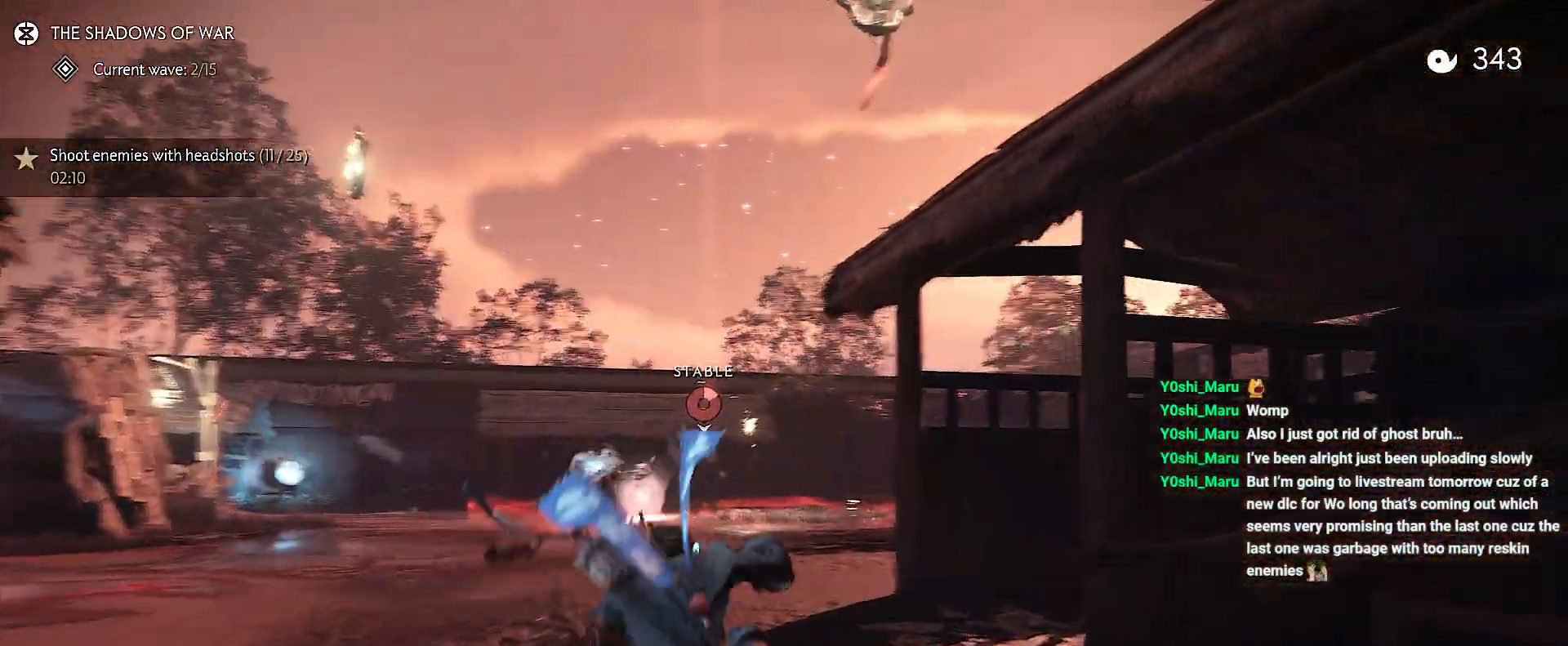
{"buttons": [], "left_stick": "up-right", "right_stick": "center", "events": [[100, "right_stick", "up-right"], [183, "left_stick", "up"], [300, "left_stick", "up-right"], [333, "CIRCLE", "down"], [417, "CIRCLE", "up"], [500, "right_stick", "center"]]}
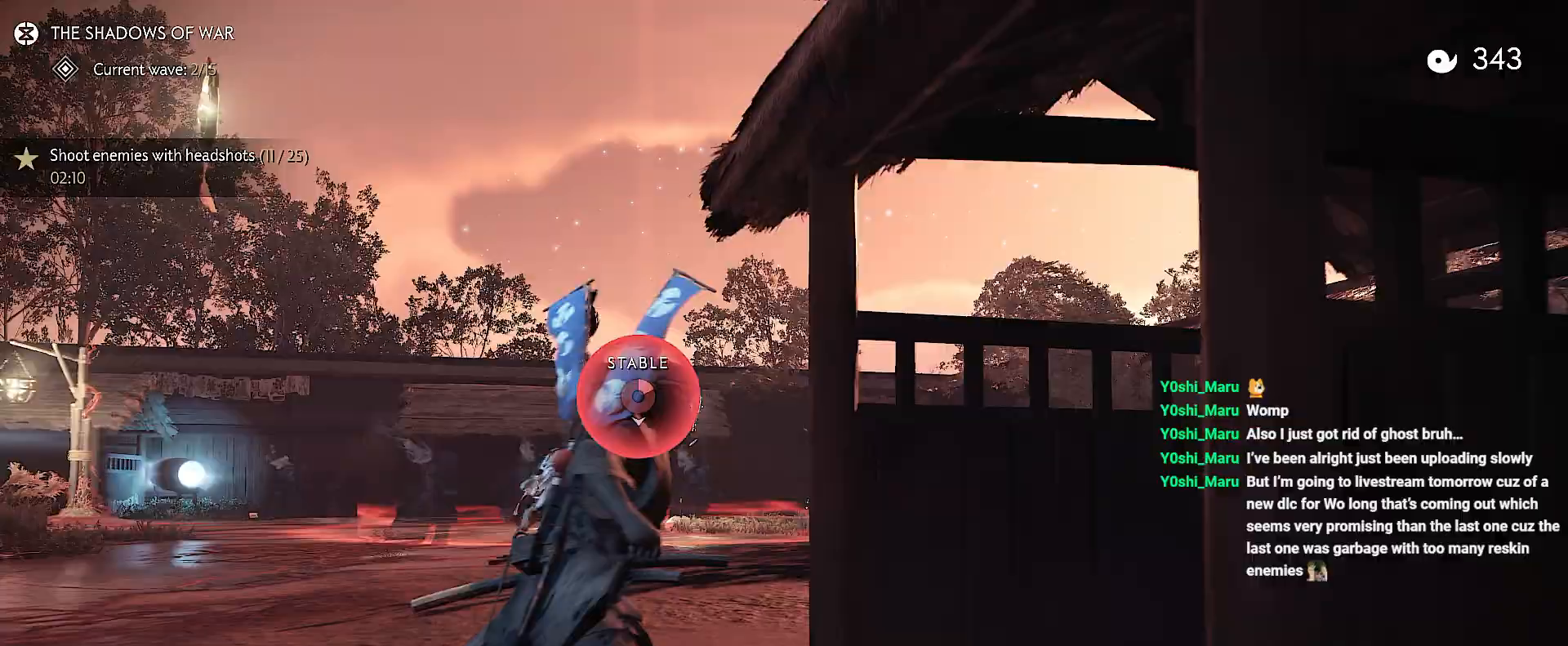
{"buttons": [], "left_stick": "up-right", "right_stick": "down", "events": [[67, "CIRCLE", "down"], [167, "CIRCLE", "up"], [400, "right_stick", "down"]]}
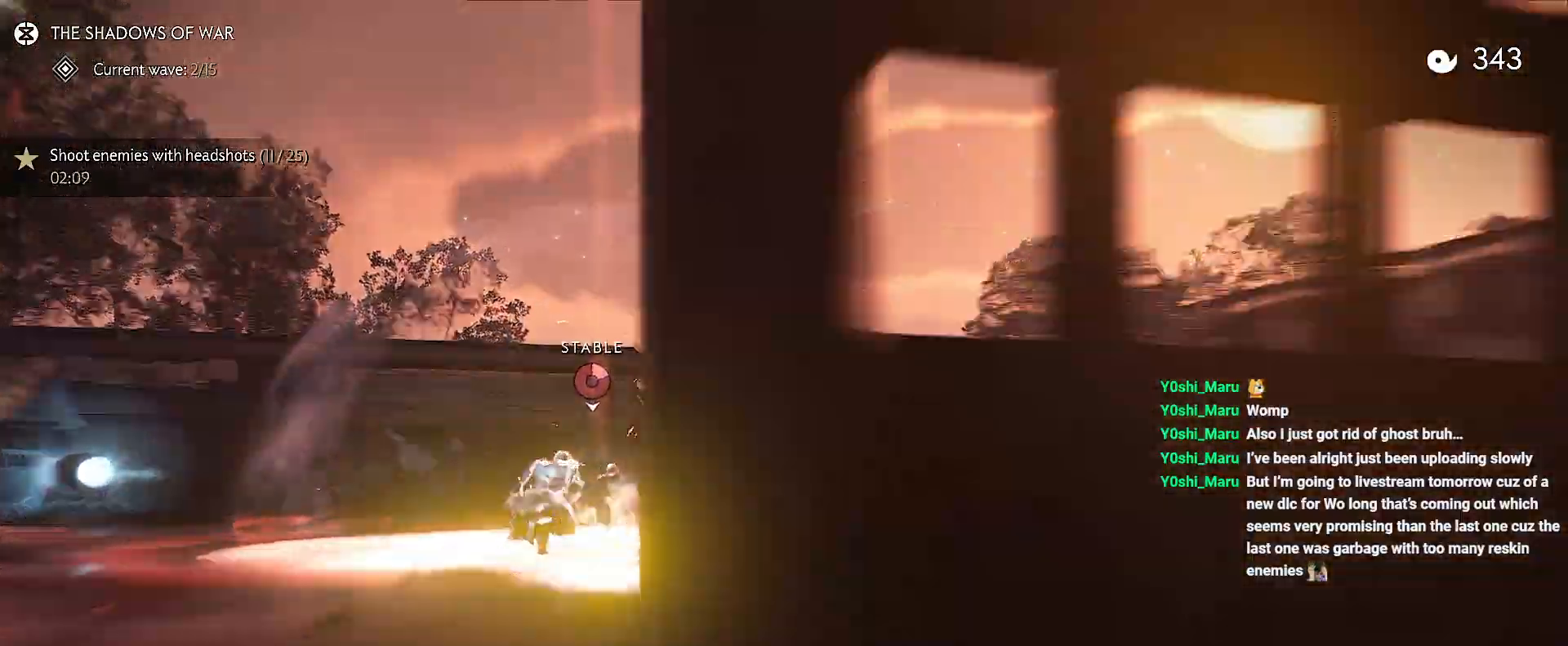
{"buttons": [], "left_stick": "up-right", "right_stick": "center", "events": [[117, "right_stick", "center"], [400, "CIRCLE", "down"], [467, "CIRCLE", "up"]]}
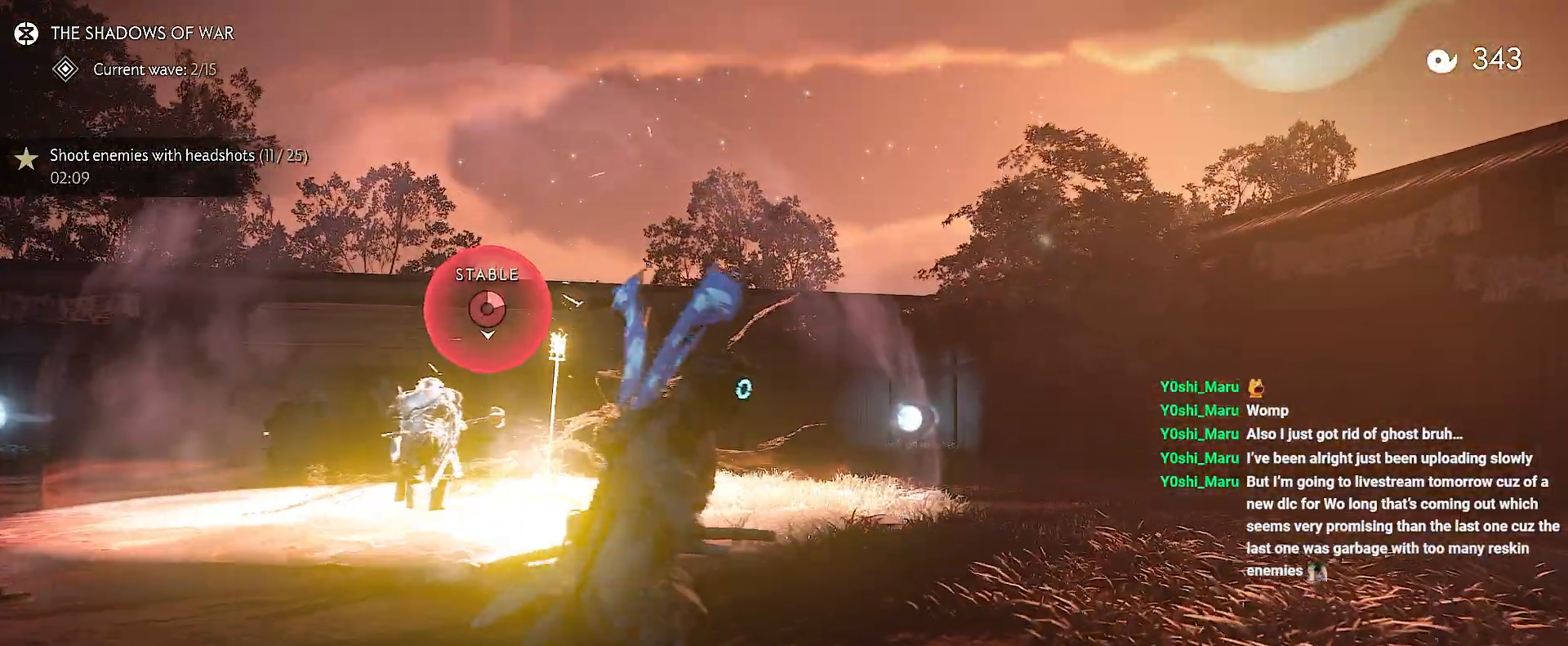
{"buttons": [], "left_stick": "up-right", "right_stick": "down-left", "events": [[133, "CIRCLE", "down"], [217, "CIRCLE", "up"], [467, "right_stick", "down-left"]]}
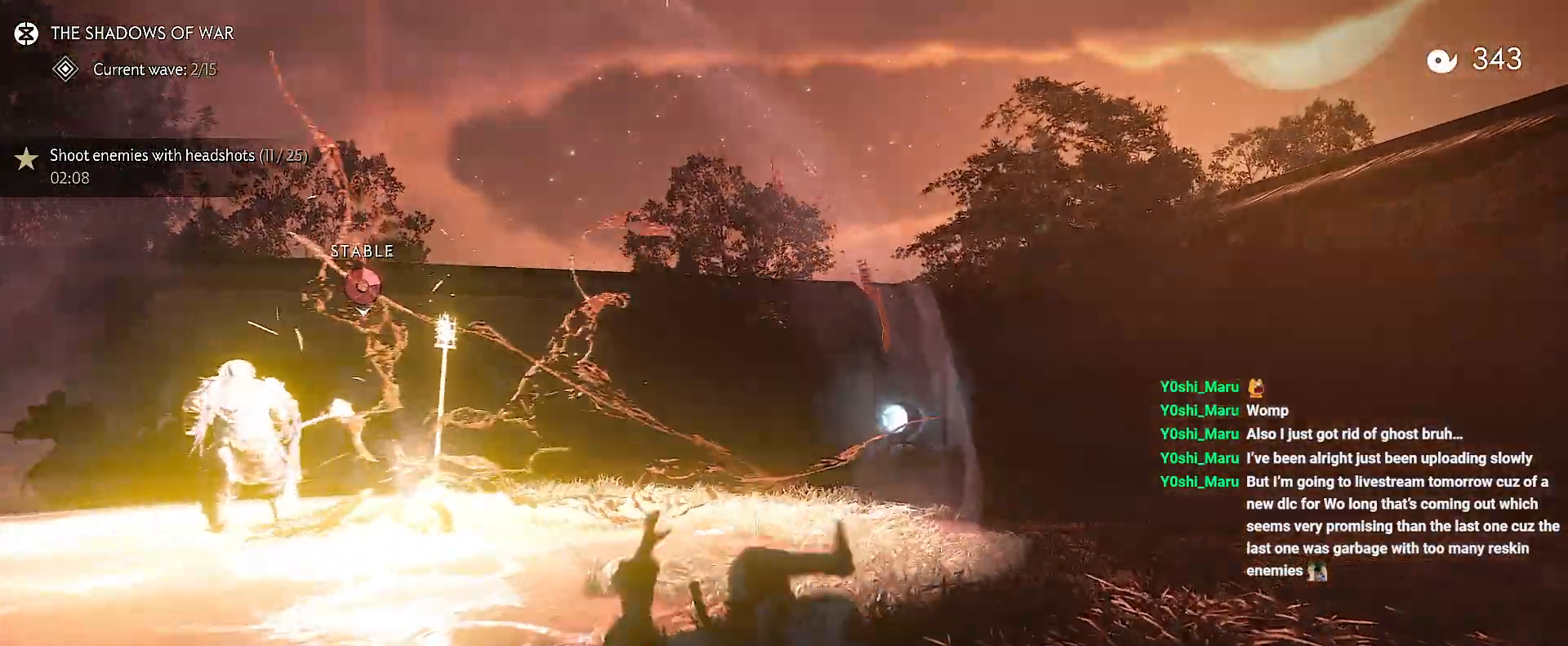
{"buttons": [], "left_stick": "up", "right_stick": "center", "events": [[67, "right_stick", "center"], [200, "left_stick", "up"], [450, "CIRCLE", "down"], [500, "CIRCLE", "up"]]}
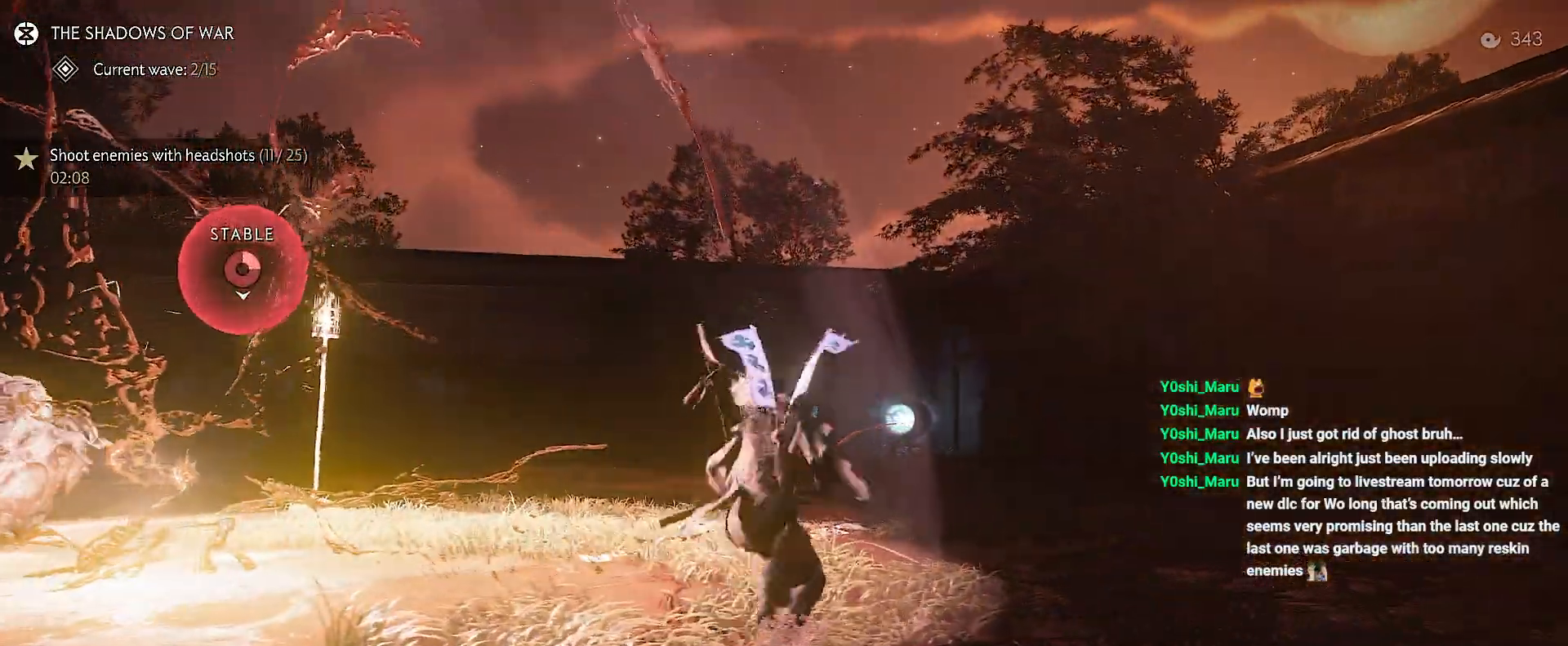
{"buttons": [], "left_stick": "up-left", "right_stick": "down", "events": [[167, "CIRCLE", "down"], [267, "CIRCLE", "up"], [383, "right_stick", "down"], [500, "left_stick", "up-left"]]}
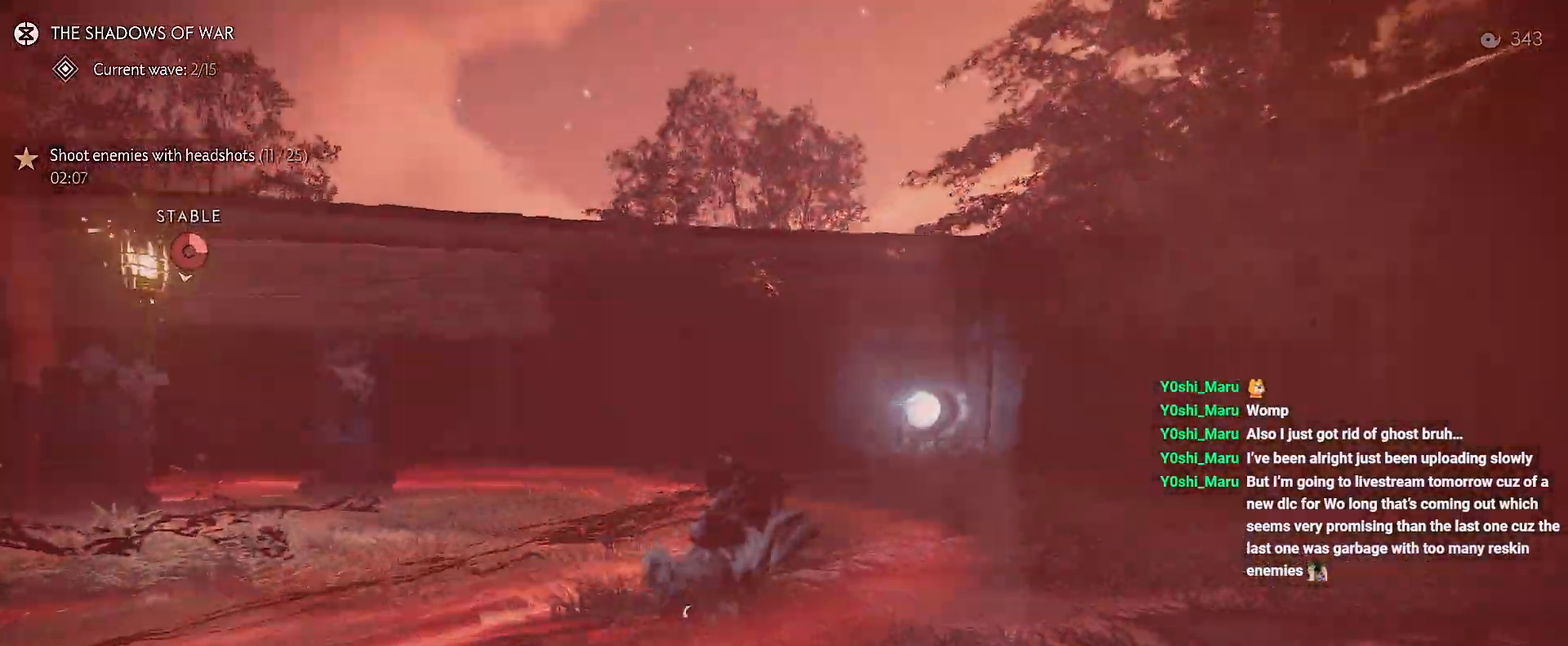
{"buttons": ["R2"], "left_stick": "up-right", "right_stick": "left", "events": [[233, "right_stick", "down-left"], [383, "right_stick", "left"], [400, "R2", "down"], [433, "left_stick", "up-right"]]}
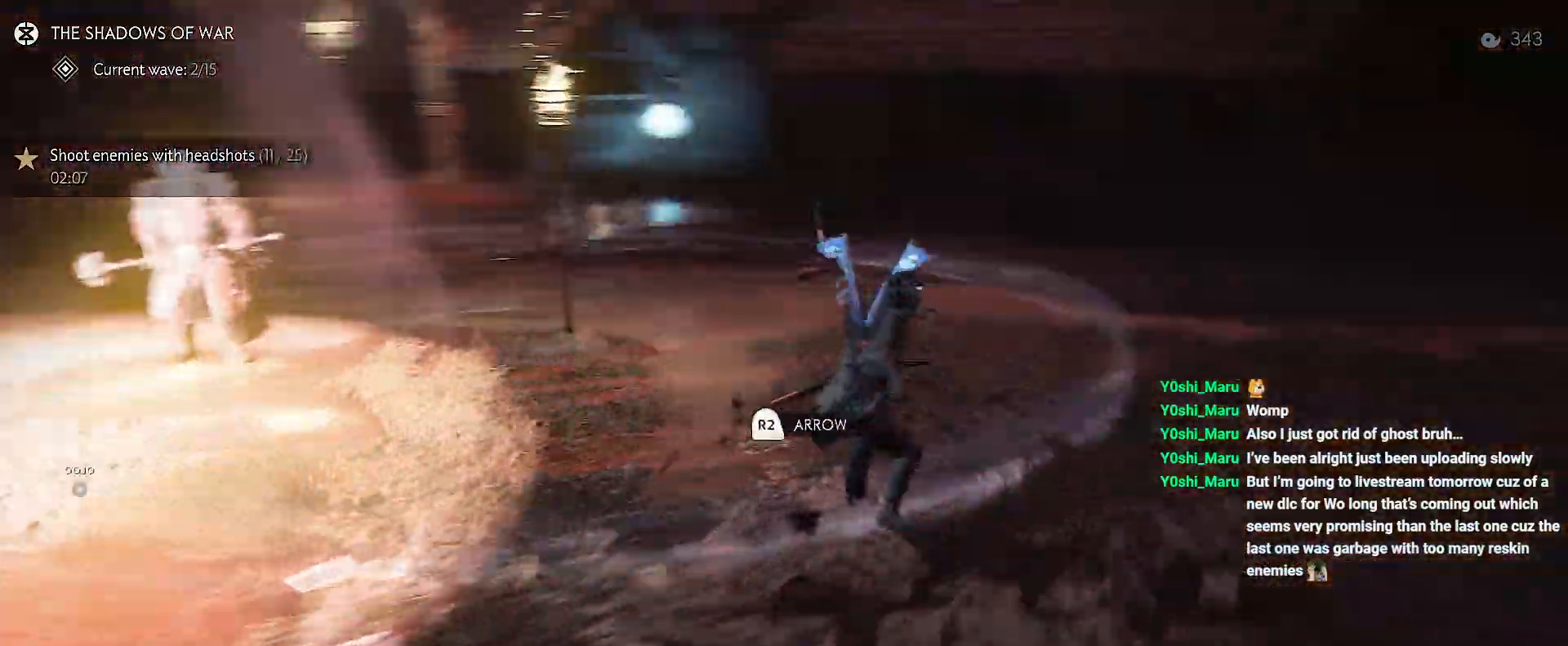
{"buttons": ["L2"], "left_stick": "center", "right_stick": "up-left", "events": [[17, "R2", "up"], [67, "R2", "down"], [83, "right_stick", "center"], [117, "left_stick", "right"], [200, "R2", "up"], [250, "L2", "down"], [283, "left_stick", "center"], [433, "right_stick", "up-left"]]}
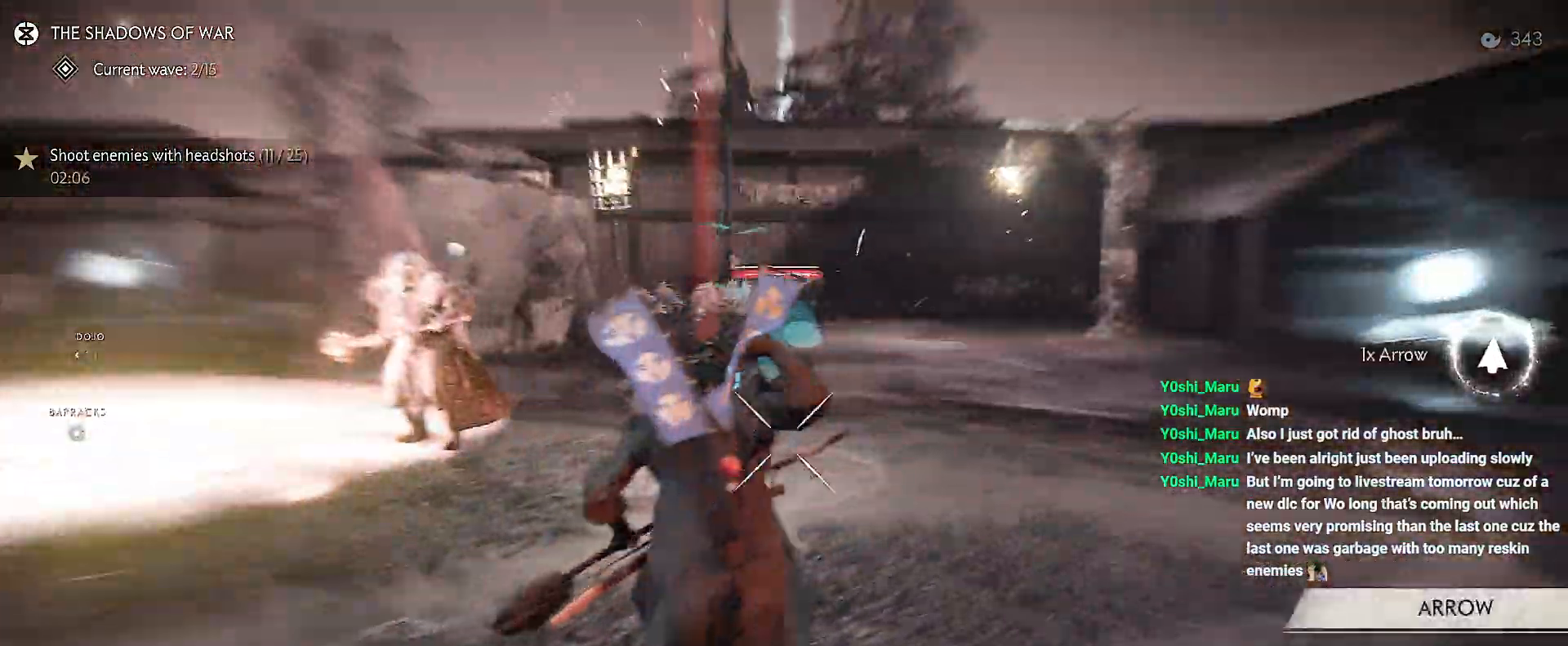
{"buttons": ["L2"], "left_stick": "left", "right_stick": "center", "events": [[150, "left_stick", "up-left"], [283, "left_stick", "left"], [417, "right_stick", "center"]]}
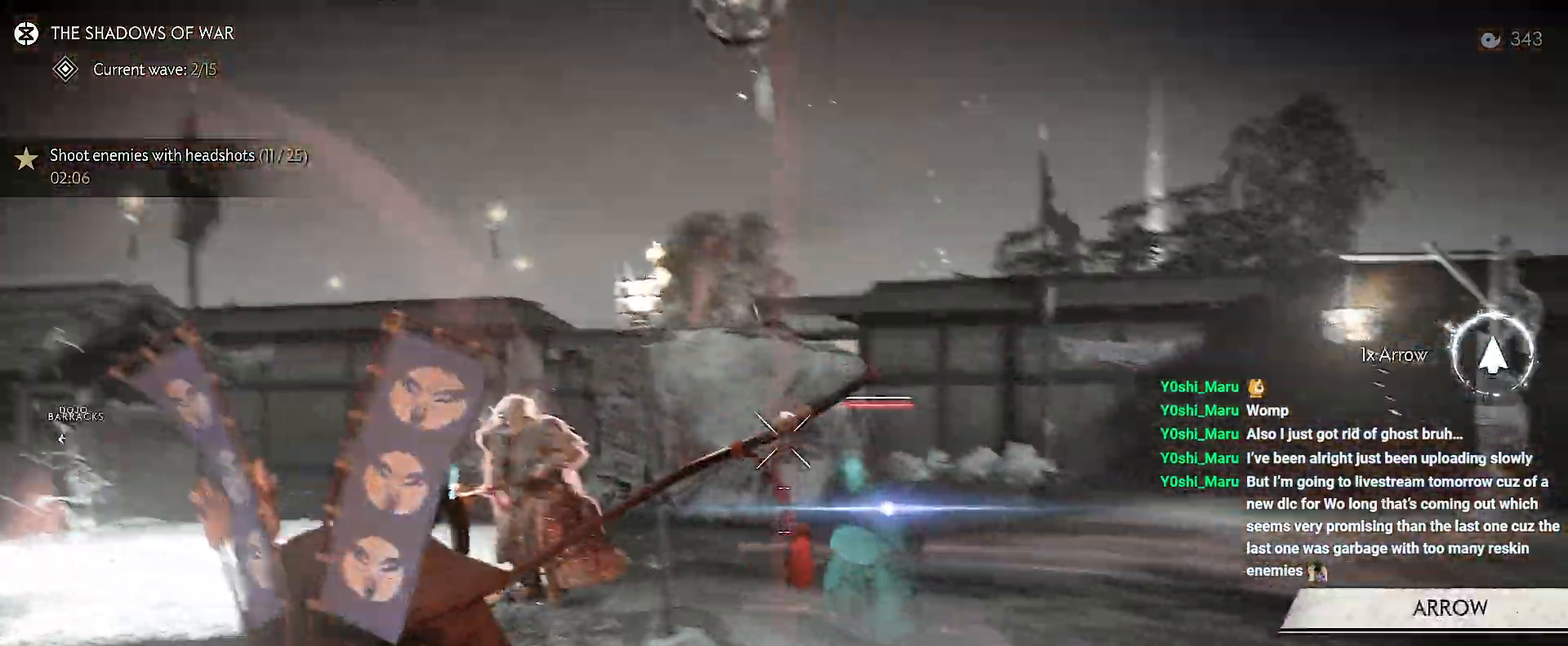
{"buttons": ["L1"], "left_stick": "up", "right_stick": "center", "events": [[83, "left_stick", "up-left"], [233, "R2", "down"], [350, "R2", "up"], [400, "L2", "up"], [417, "left_stick", "up"], [483, "L1", "down"]]}
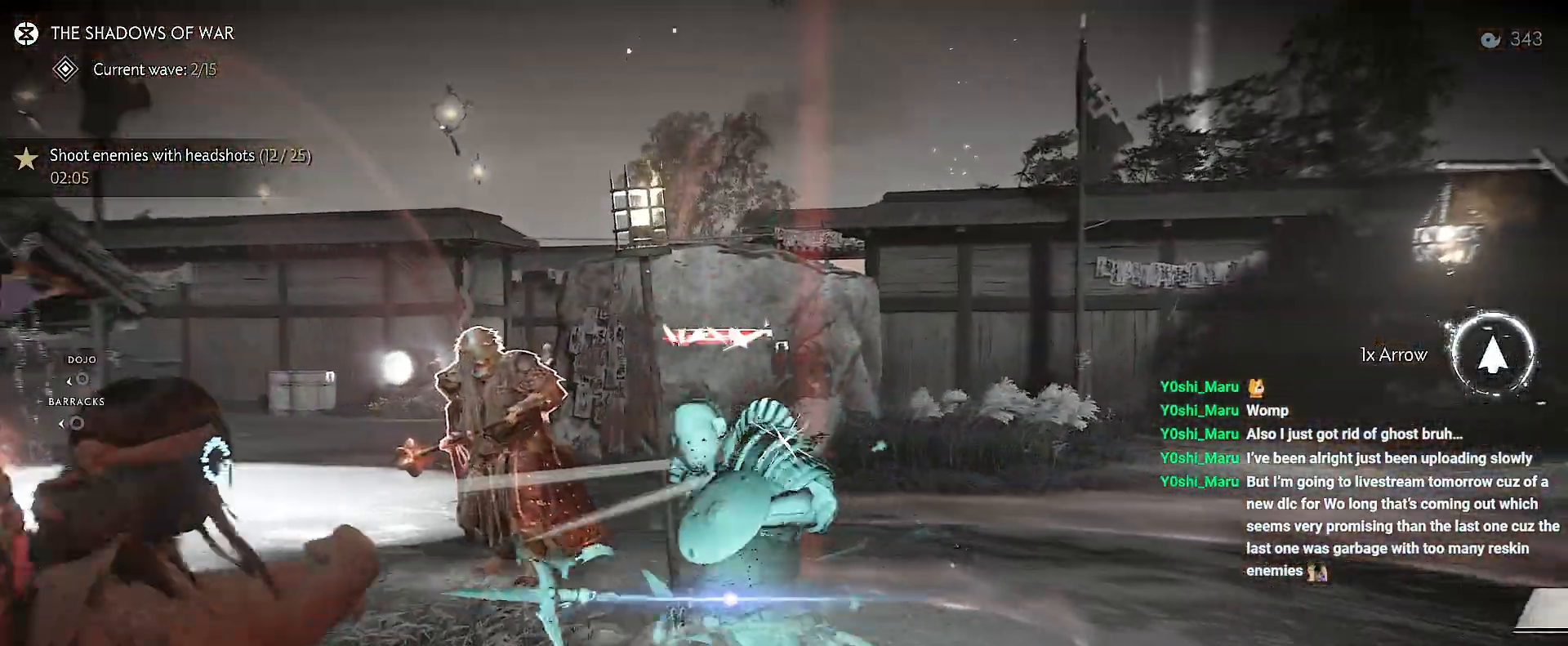
{"buttons": ["L2"], "left_stick": "left", "right_stick": "center", "events": [[67, "L1", "up"], [117, "L2", "down"], [283, "left_stick", "left"]]}
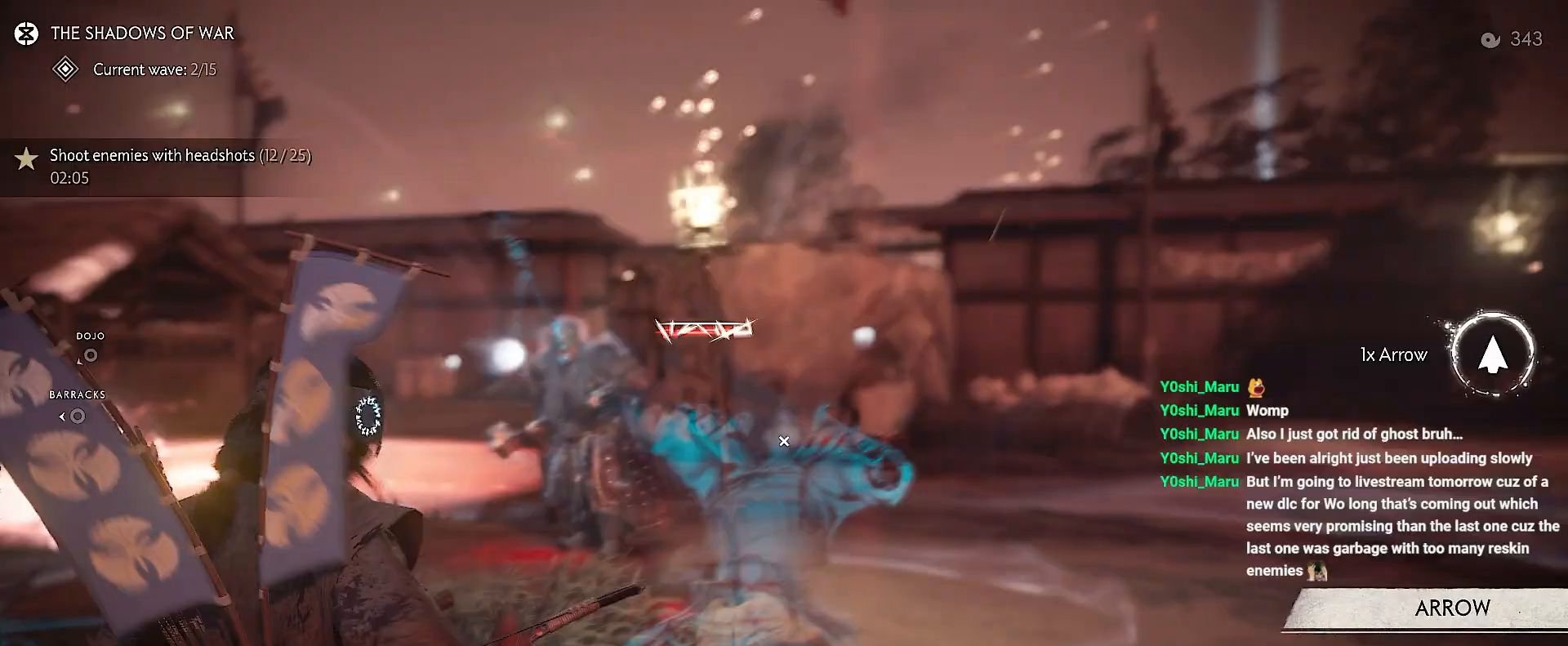
{"buttons": ["L2", "R2"], "left_stick": "up", "right_stick": "center", "events": [[133, "left_stick", "up-left"], [383, "R2", "down"], [433, "left_stick", "up"]]}